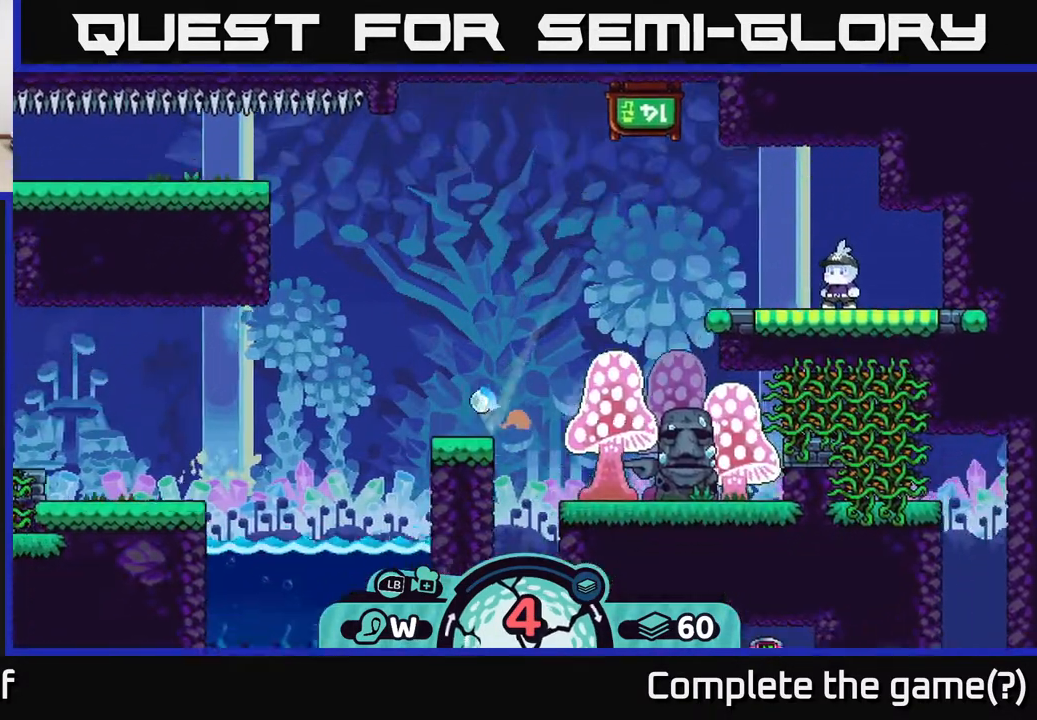
Gameplay with a controller (Xbox layout); each line is a JSON object with the inputs held at the frame after it. "events" lists button and stick changes between this image and that frame as [ms after this image, input, new state], when the widget could be followed in between.
{"buttons": [], "left_stick": "right", "right_stick": "center", "events": [[117, "left_stick", "center"], [183, "left_stick", "right"], [267, "A", "down"], [350, "A", "up"], [417, "A", "down"], [483, "A", "up"]]}
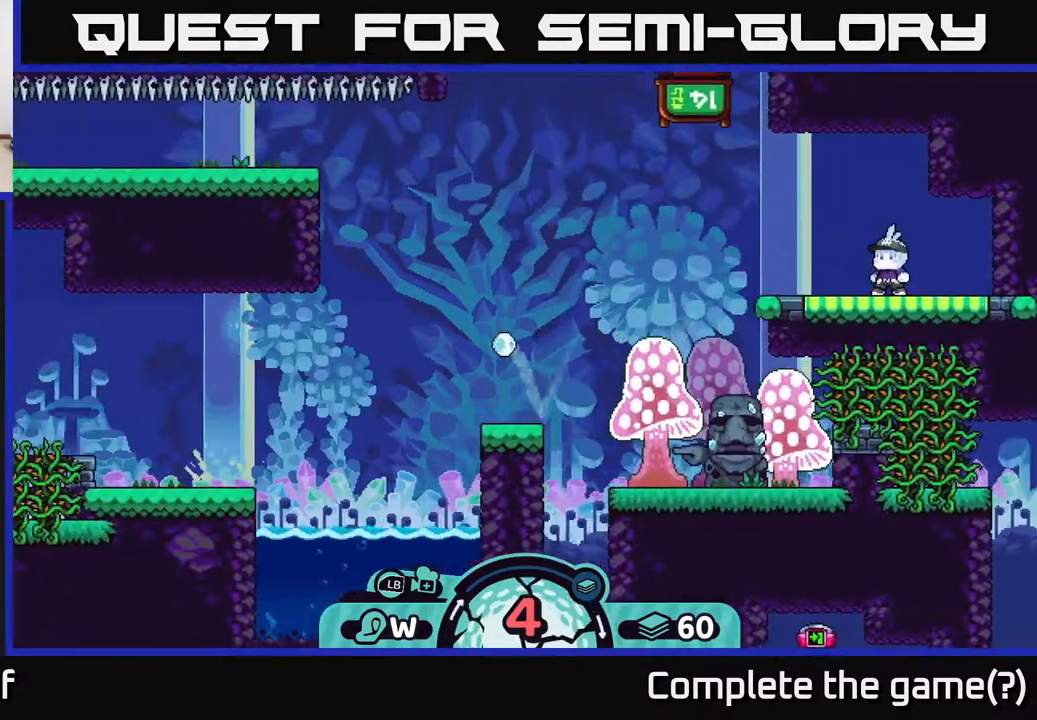
{"buttons": ["A"], "left_stick": "right", "right_stick": "center", "events": [[50, "A", "down"], [133, "A", "up"], [183, "A", "down"], [250, "A", "up"], [317, "A", "down"], [433, "A", "up"], [483, "A", "down"]]}
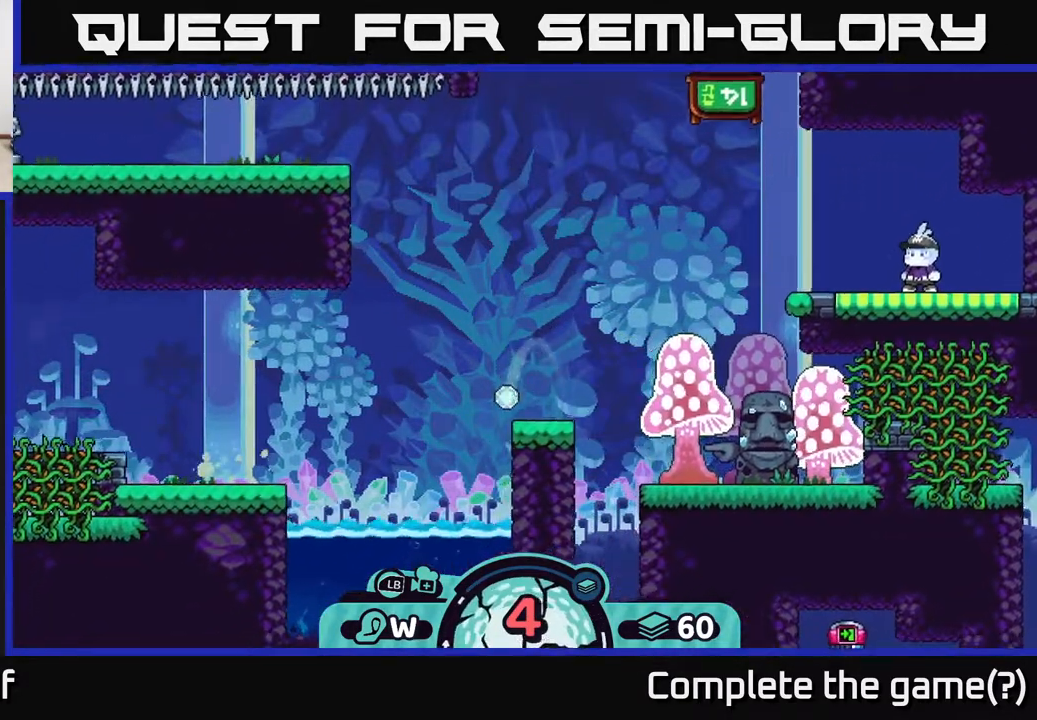
{"buttons": [], "left_stick": "left", "right_stick": "center", "events": [[83, "A", "up"], [150, "A", "down"], [267, "A", "up"], [367, "A", "down"], [367, "left_stick", "left"], [450, "A", "up"]]}
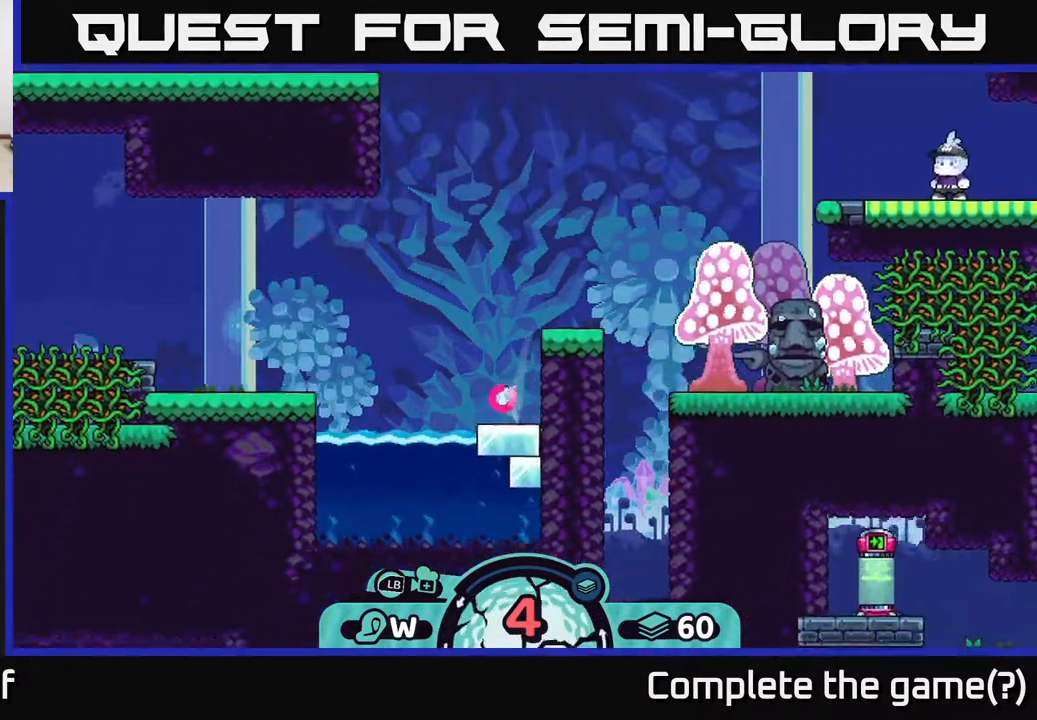
{"buttons": [], "left_stick": "left", "right_stick": "center", "events": [[17, "A", "down"], [100, "A", "up"], [183, "A", "down"], [300, "A", "up"], [367, "A", "down"], [483, "A", "up"]]}
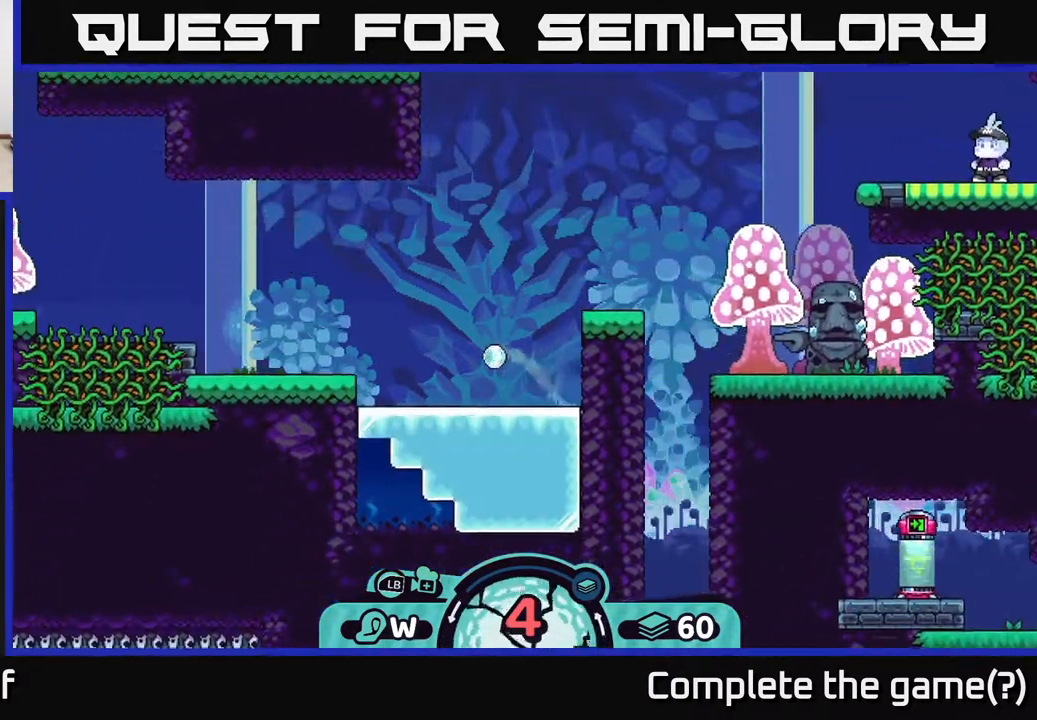
{"buttons": ["A"], "left_stick": "right", "right_stick": "center", "events": [[50, "A", "down"], [200, "A", "up"], [250, "A", "down"], [383, "A", "up"], [433, "A", "down"], [467, "left_stick", "right"]]}
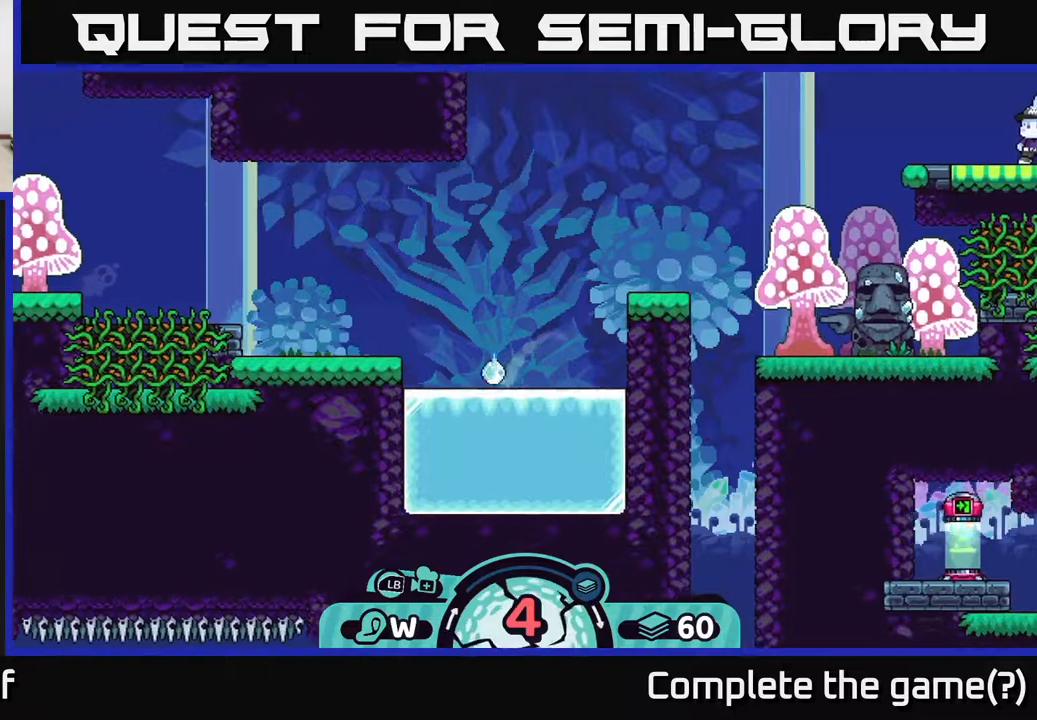
{"buttons": ["A"], "left_stick": "right", "right_stick": "center", "events": [[67, "A", "up"], [133, "A", "down"], [233, "A", "up"], [300, "A", "down"], [417, "A", "up"], [483, "A", "down"]]}
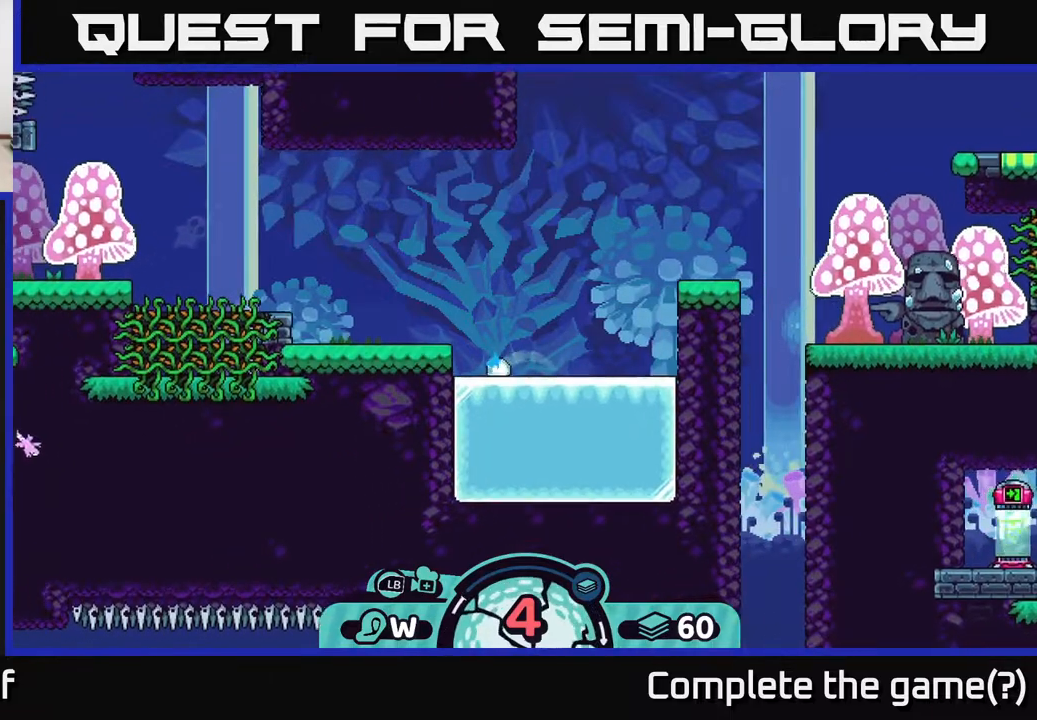
{"buttons": [], "left_stick": "right", "right_stick": "center", "events": [[83, "A", "up"], [167, "A", "down"], [267, "A", "up"], [367, "A", "down"], [467, "A", "up"]]}
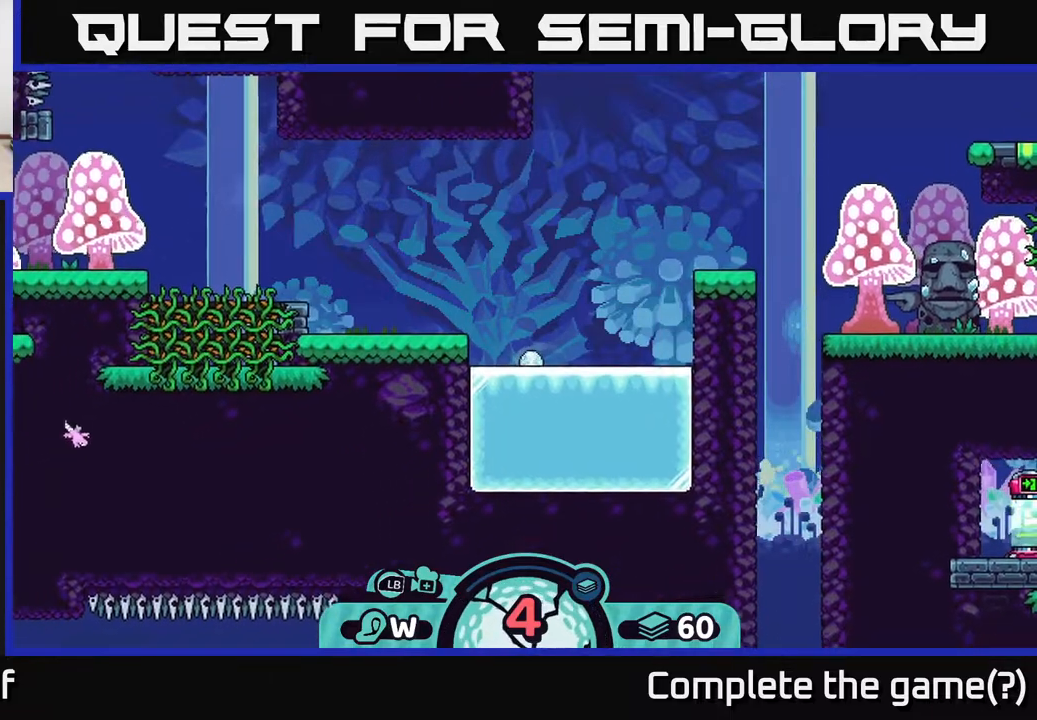
{"buttons": [], "left_stick": "center", "right_stick": "center", "events": [[33, "A", "down"], [150, "A", "up"], [250, "A", "down"], [350, "A", "up"], [467, "left_stick", "center"]]}
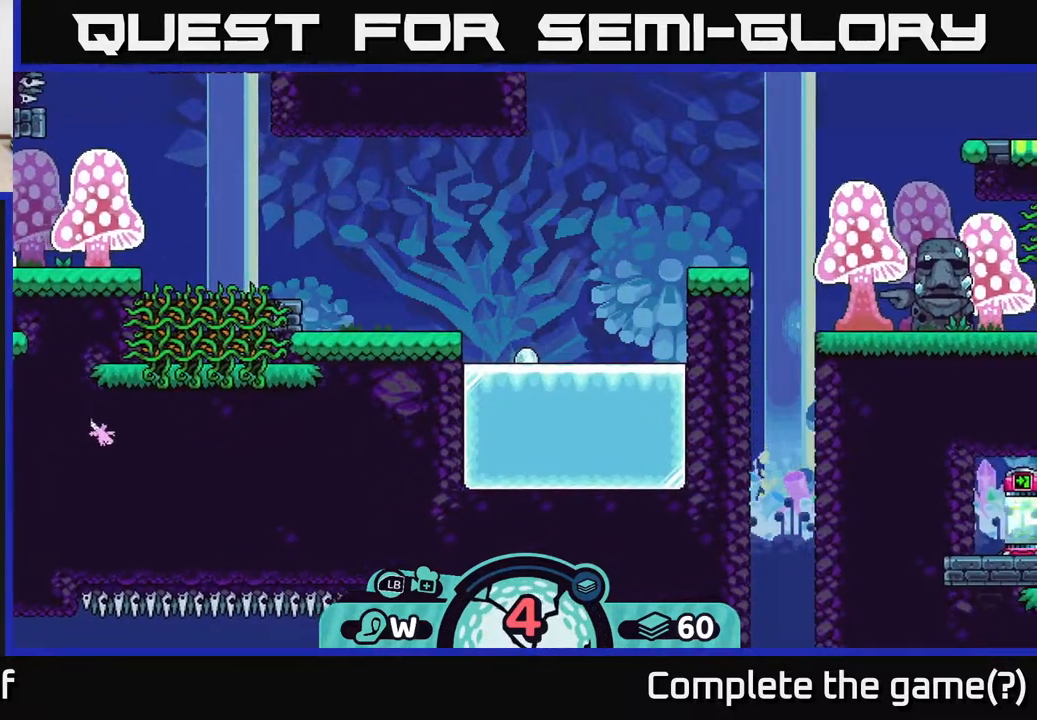
{"buttons": [], "left_stick": "center", "right_stick": "left", "events": [[17, "right_stick", "left"]]}
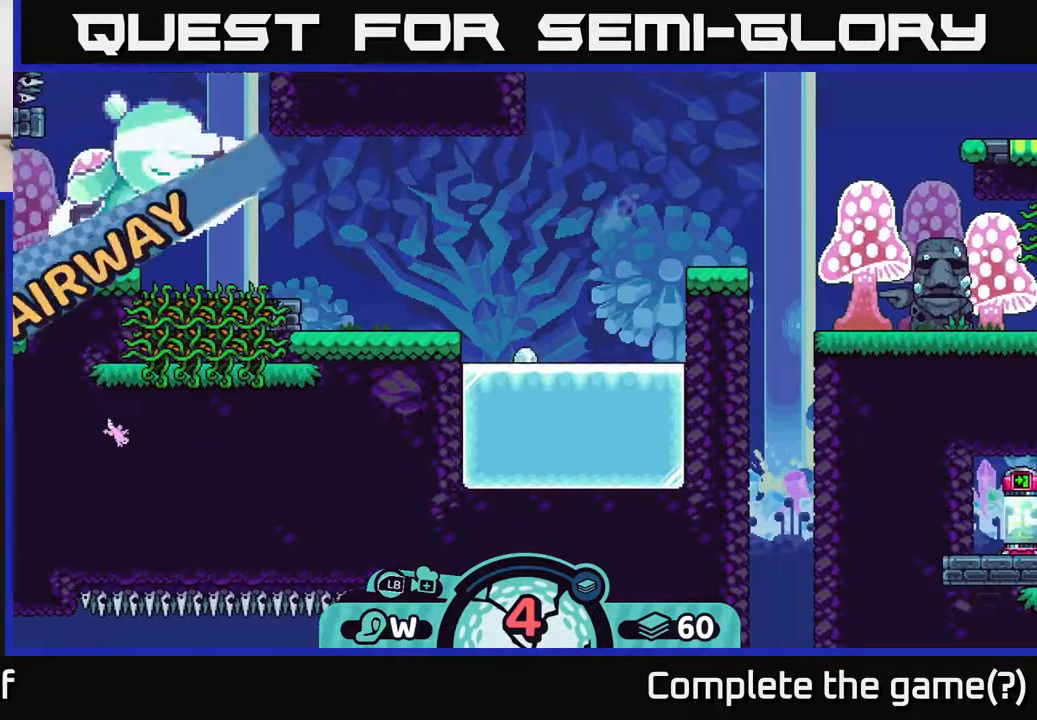
{"buttons": [], "left_stick": "center", "right_stick": "left", "events": []}
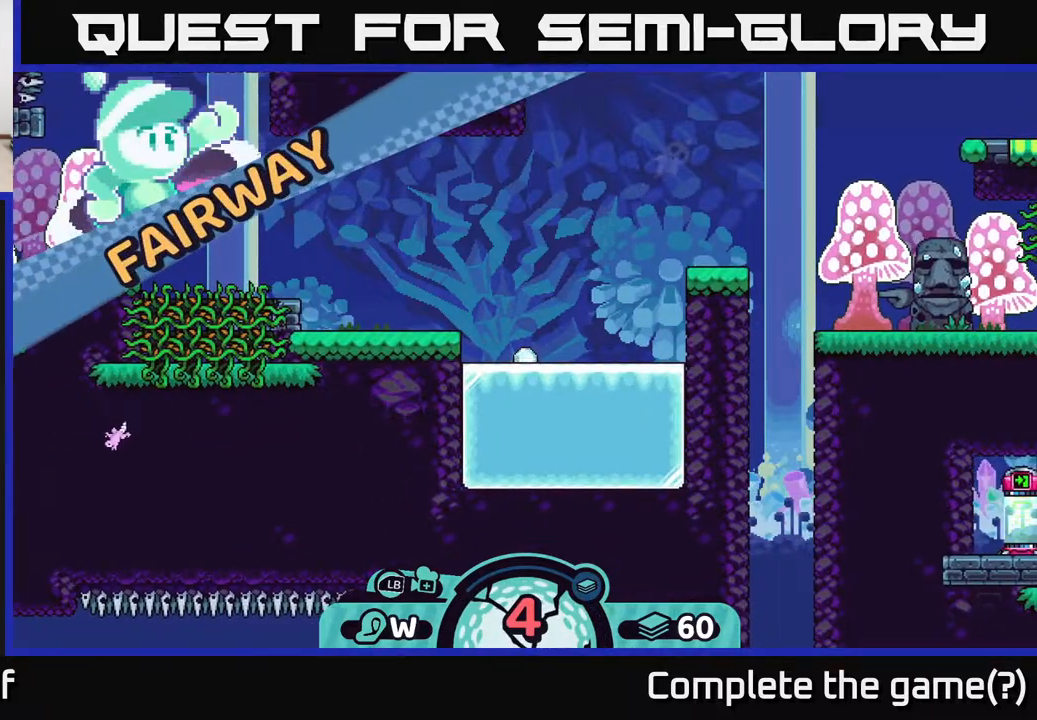
{"buttons": [], "left_stick": "center", "right_stick": "left", "events": []}
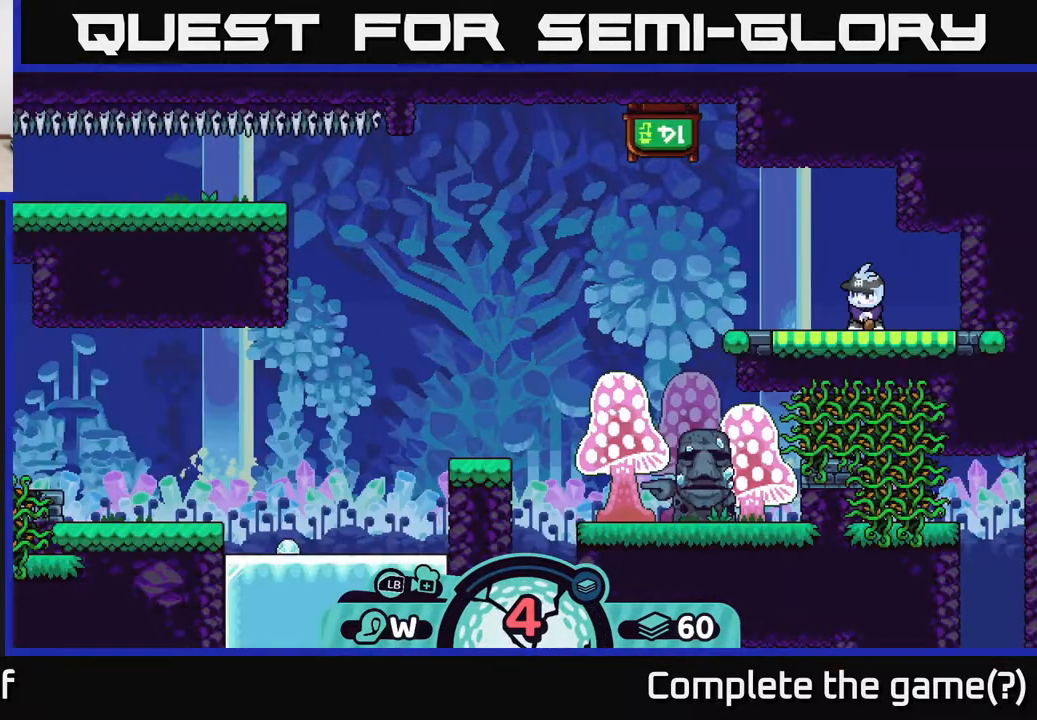
{"buttons": [], "left_stick": "center", "right_stick": "center", "events": [[467, "right_stick", "center"]]}
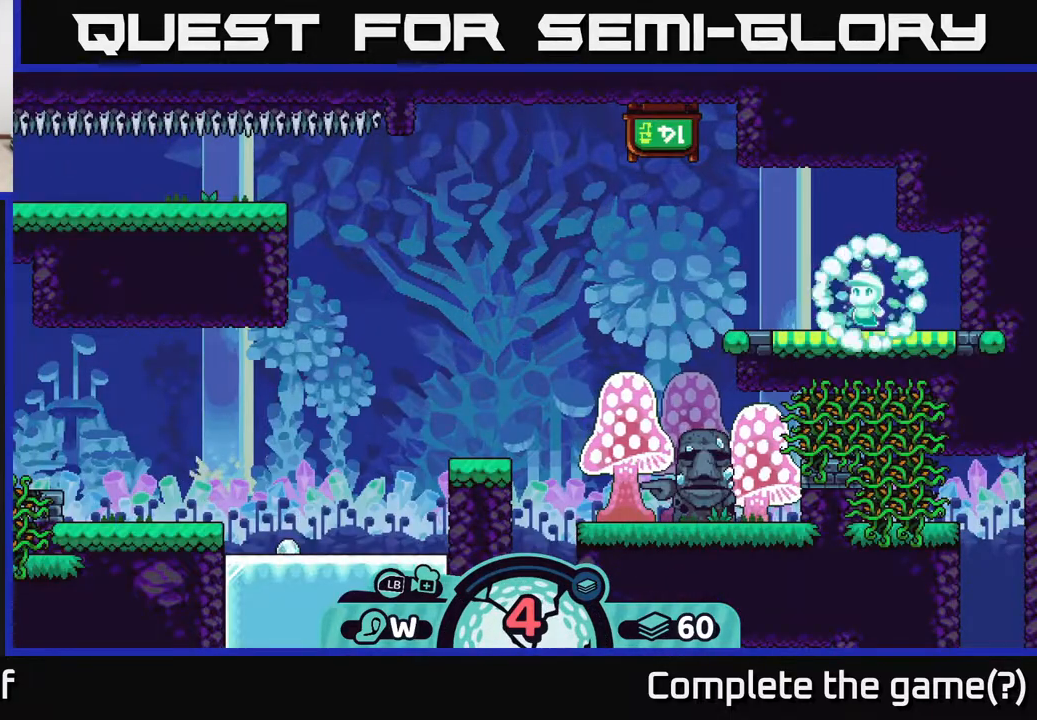
{"buttons": [], "left_stick": "center", "right_stick": "left", "events": [[233, "right_stick", "left"]]}
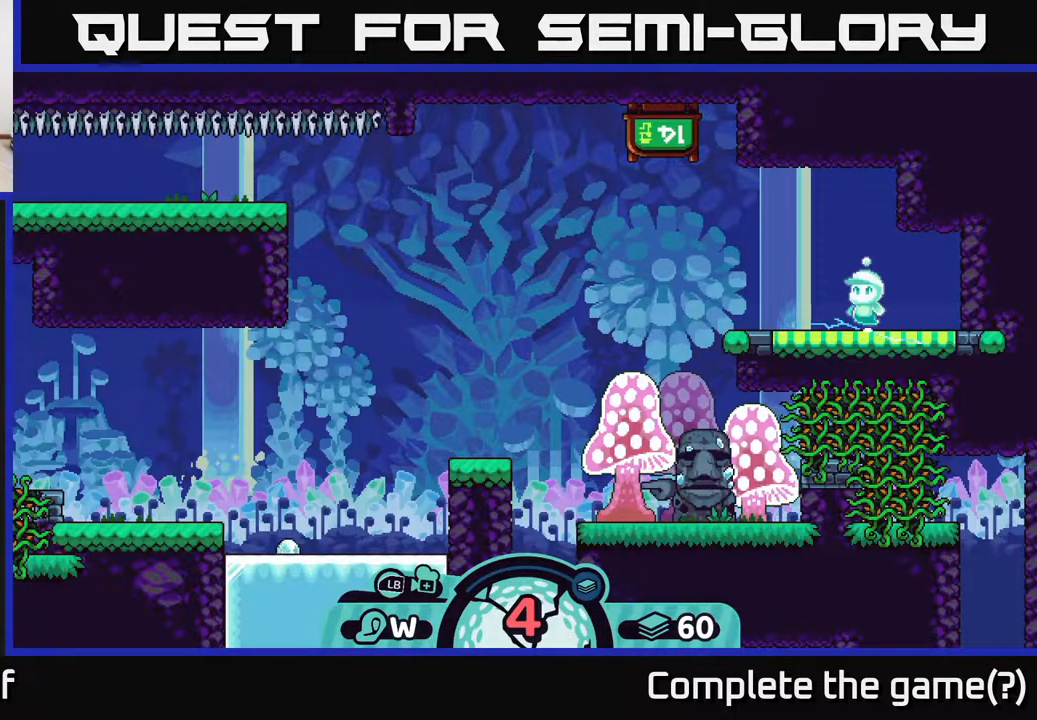
{"buttons": [], "left_stick": "center", "right_stick": "center", "events": [[17, "right_stick", "center"]]}
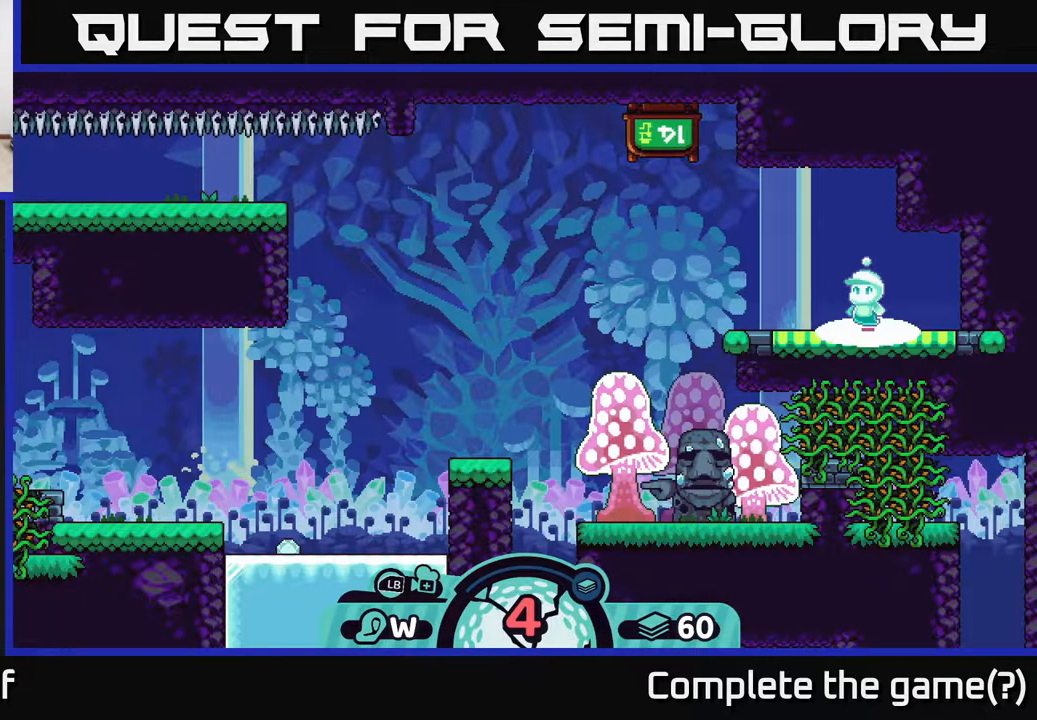
{"buttons": [], "left_stick": "center", "right_stick": "center", "events": []}
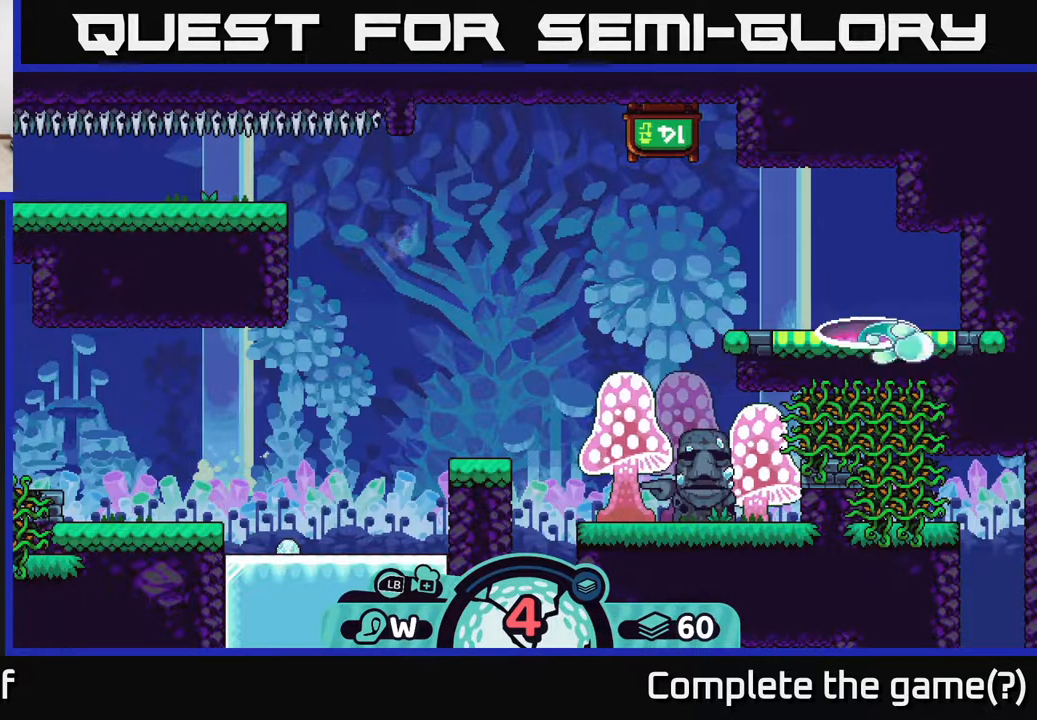
{"buttons": [], "left_stick": "center", "right_stick": "center", "events": [[217, "right_stick", "left"], [500, "right_stick", "center"]]}
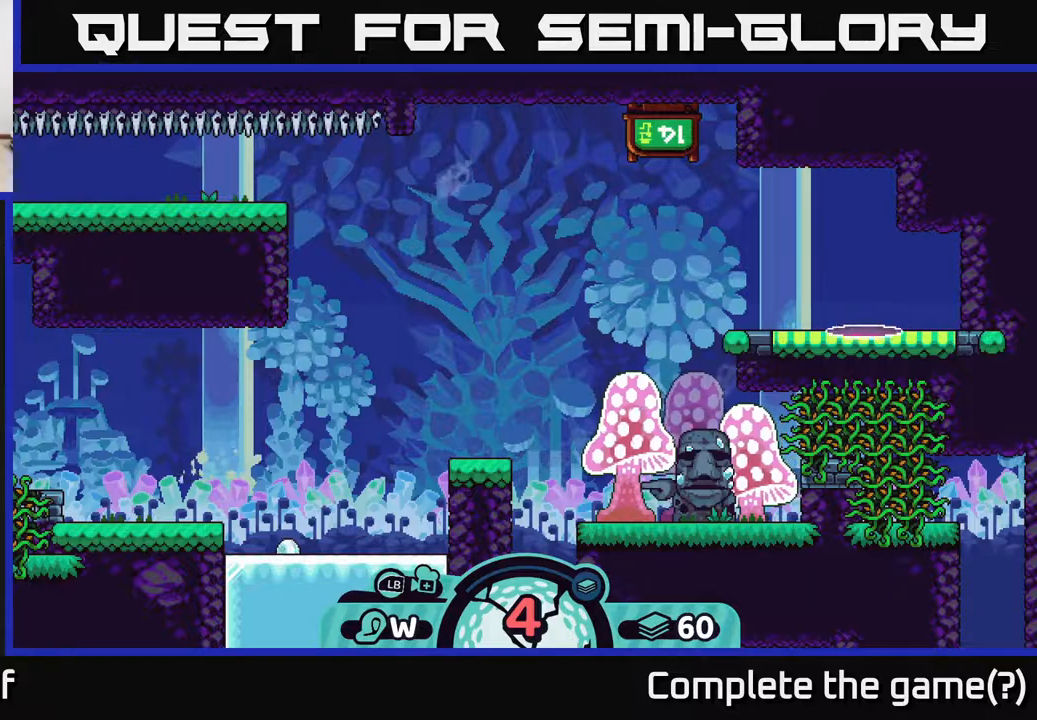
{"buttons": [], "left_stick": "center", "right_stick": "down-left", "events": [[367, "right_stick", "down-left"]]}
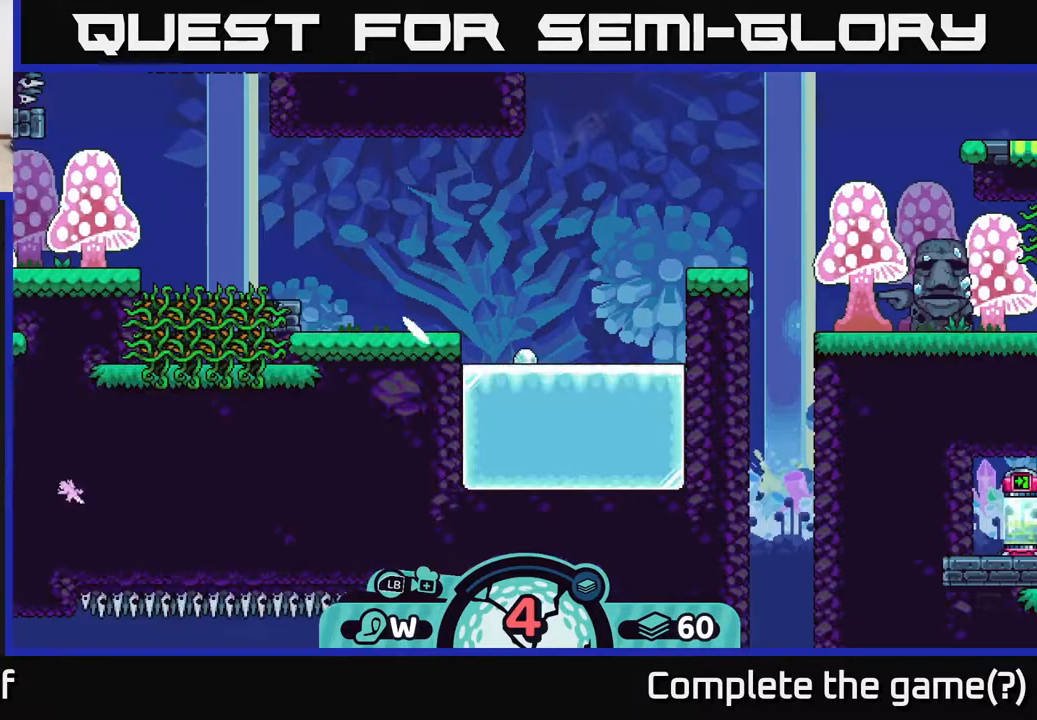
{"buttons": [], "left_stick": "center", "right_stick": "left", "events": [[150, "right_stick", "center"], [317, "right_stick", "left"]]}
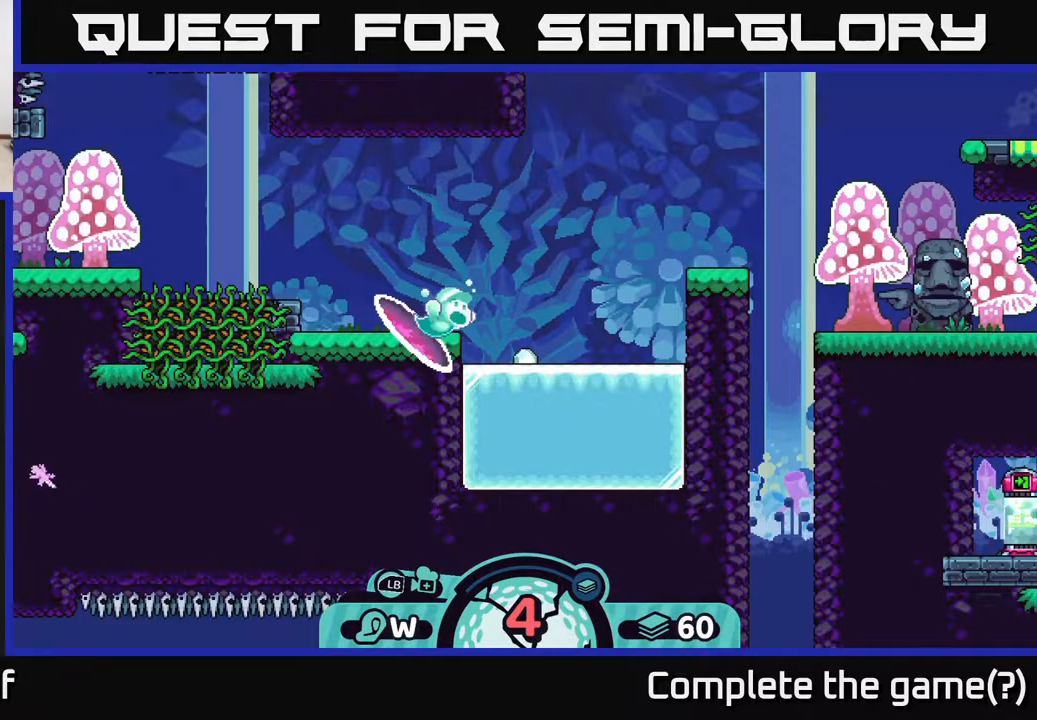
{"buttons": [], "left_stick": "center", "right_stick": "center", "events": [[83, "right_stick", "center"]]}
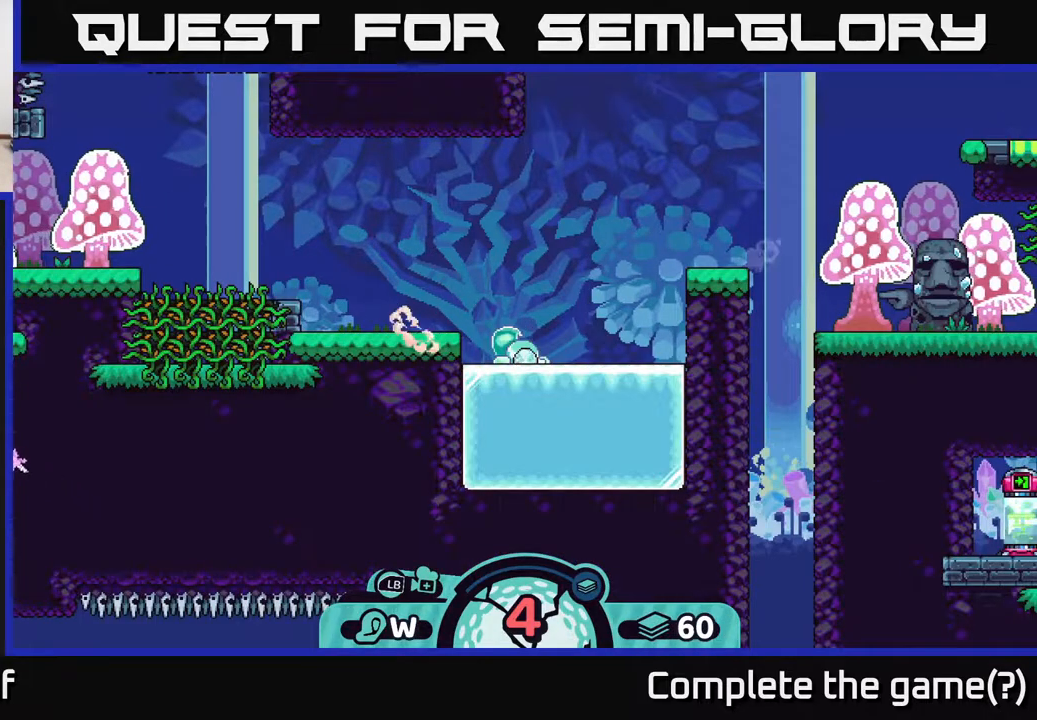
{"buttons": [], "left_stick": "center", "right_stick": "left", "events": [[283, "right_stick", "left"]]}
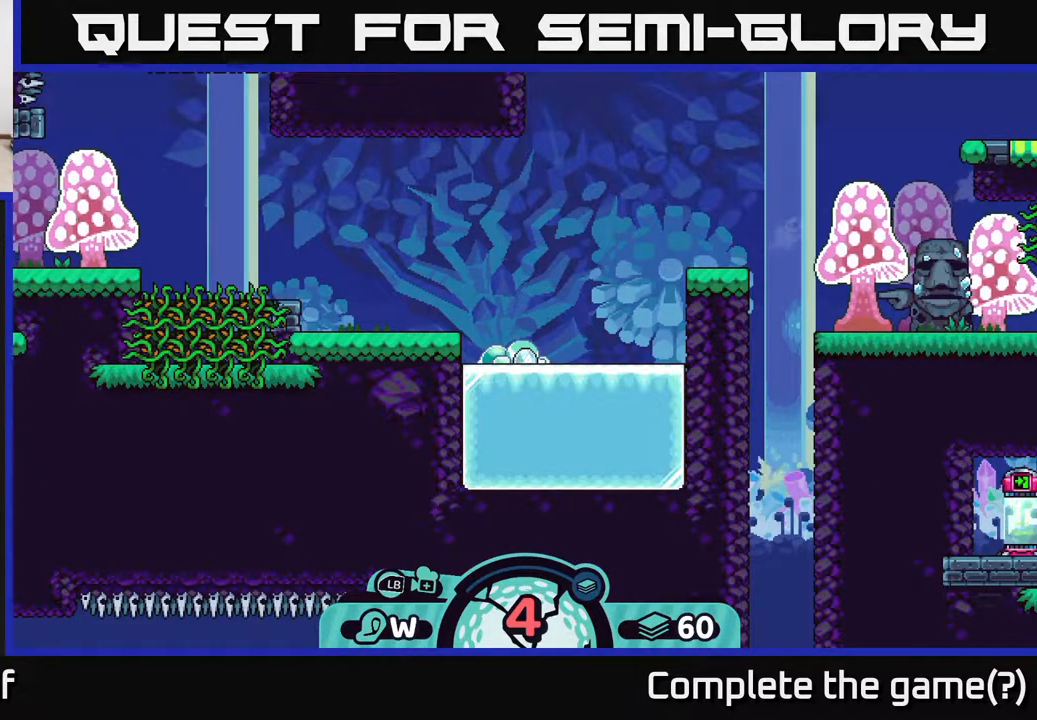
{"buttons": ["R2"], "left_stick": "center", "right_stick": "center", "events": [[133, "R2", "down"], [250, "right_stick", "center"]]}
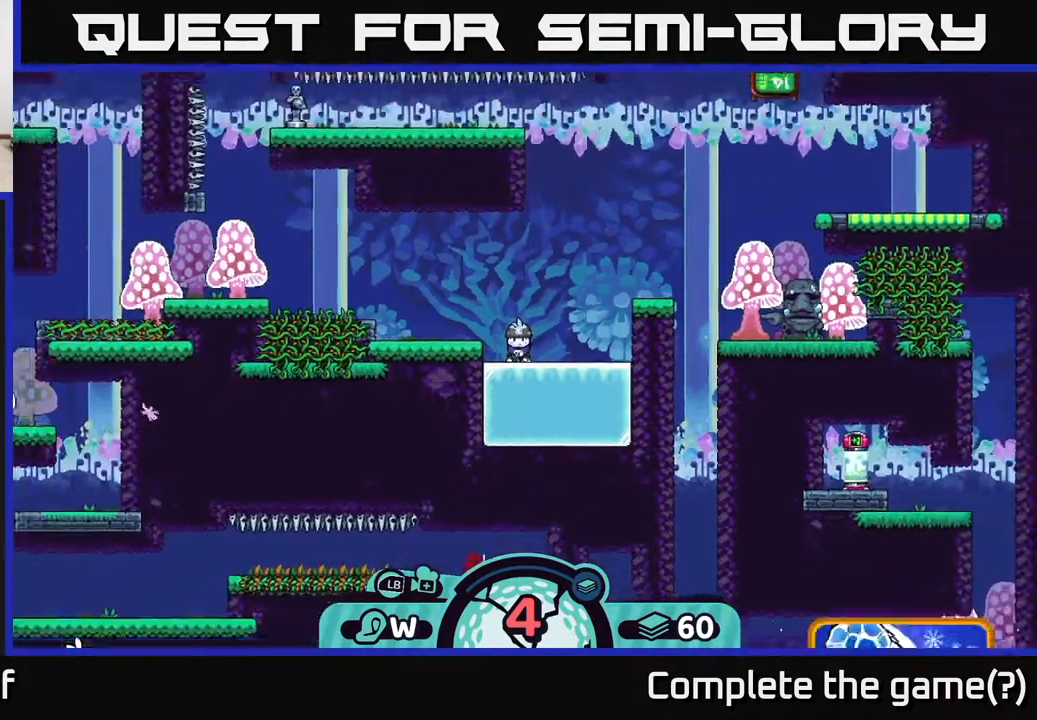
{"buttons": [], "left_stick": "center", "right_stick": "left", "events": [[83, "R2", "up"], [133, "right_stick", "left"]]}
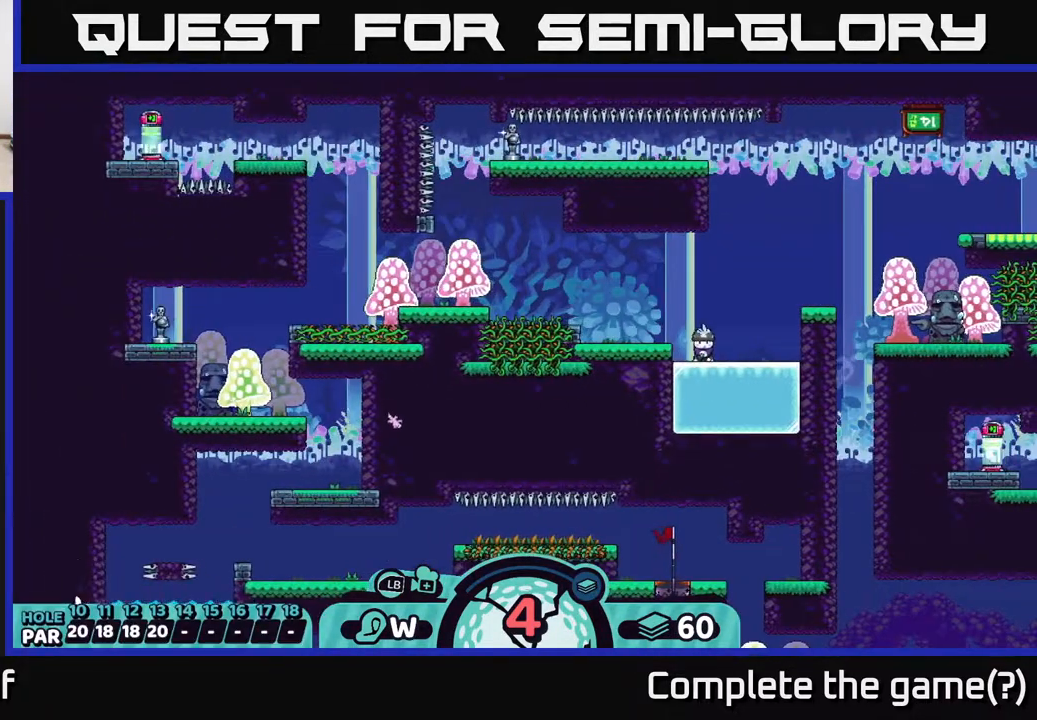
{"buttons": [], "left_stick": "center", "right_stick": "left", "events": []}
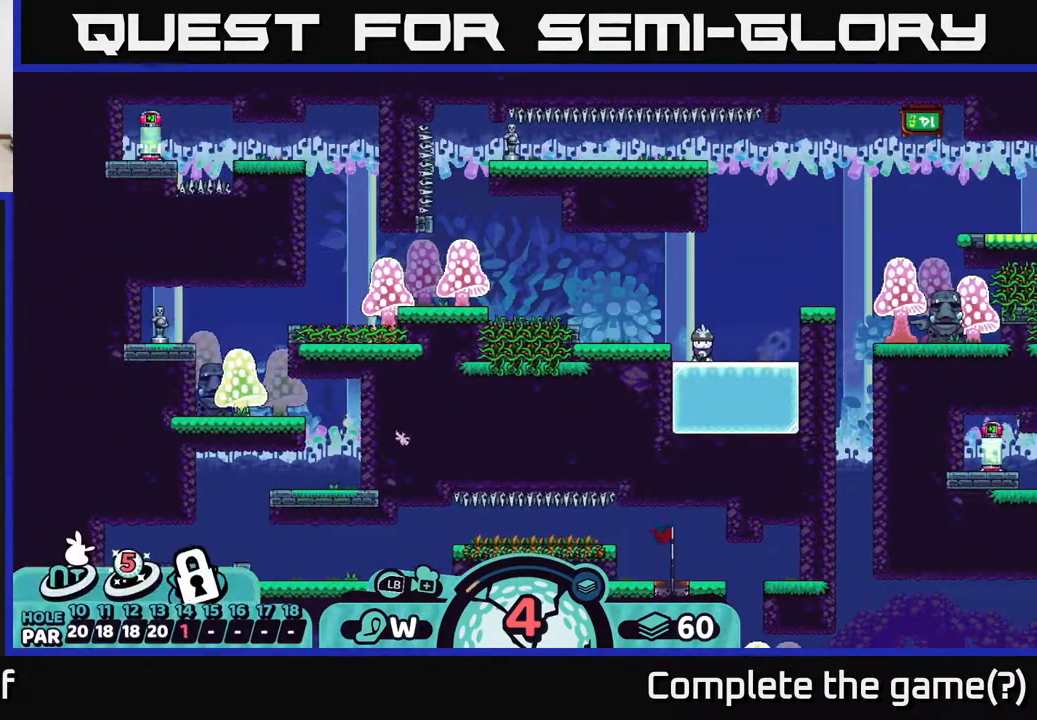
{"buttons": [], "left_stick": "center", "right_stick": "left", "events": []}
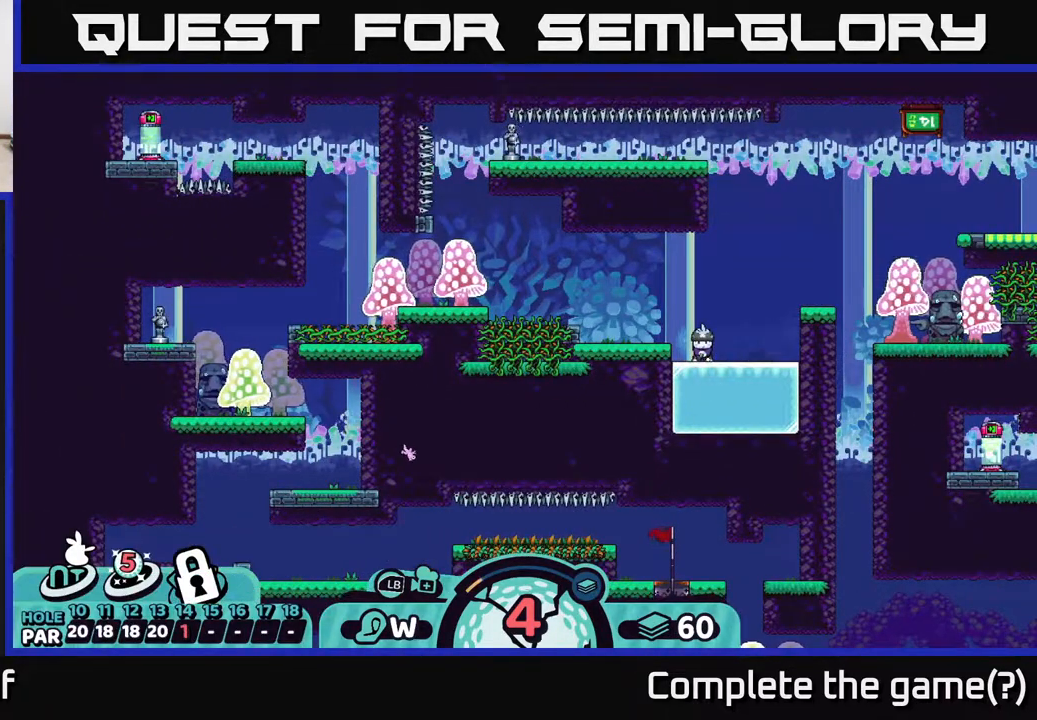
{"buttons": [], "left_stick": "center", "right_stick": "left", "events": []}
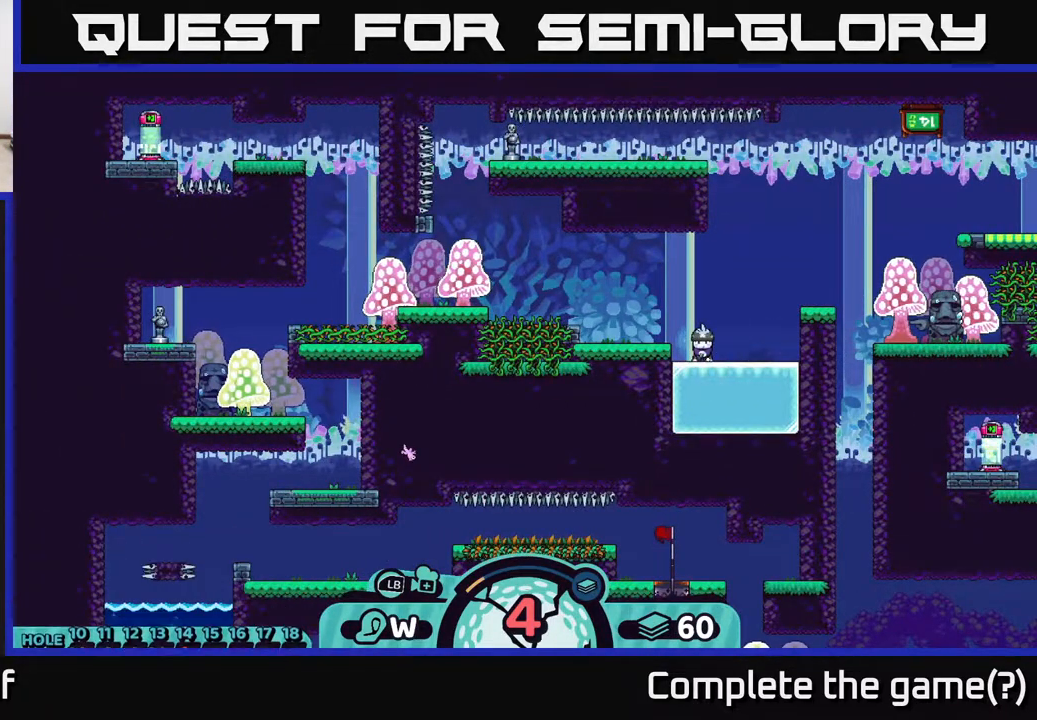
{"buttons": [], "left_stick": "center", "right_stick": "down-right", "events": [[367, "right_stick", "right"], [433, "right_stick", "down-right"]]}
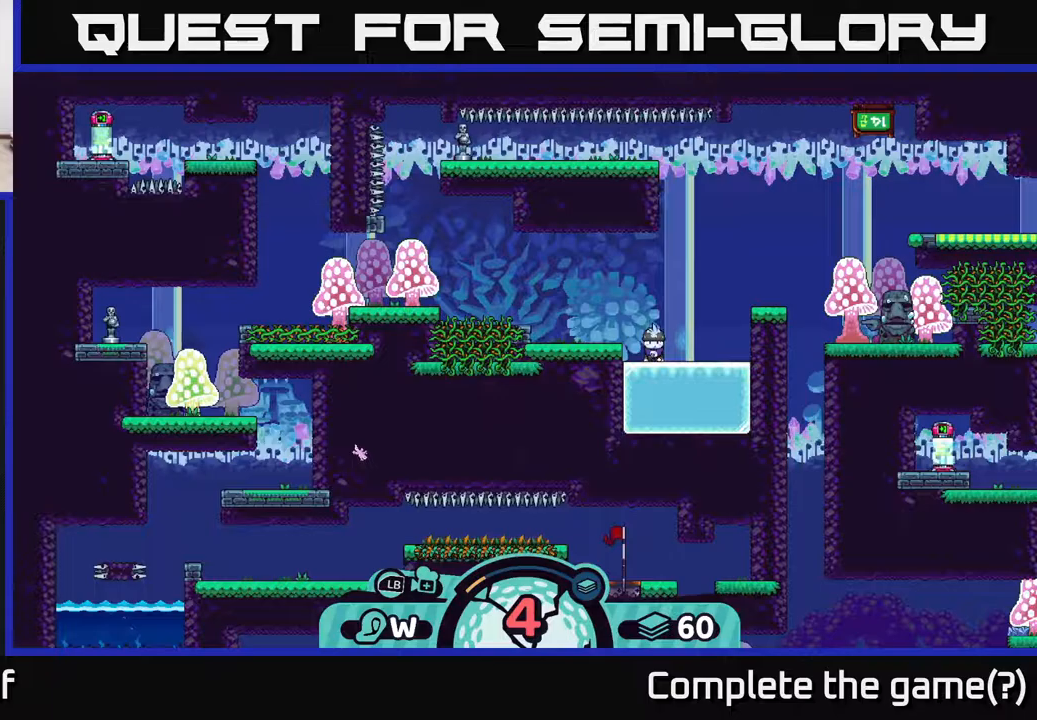
{"buttons": [], "left_stick": "center", "right_stick": "down-right", "events": []}
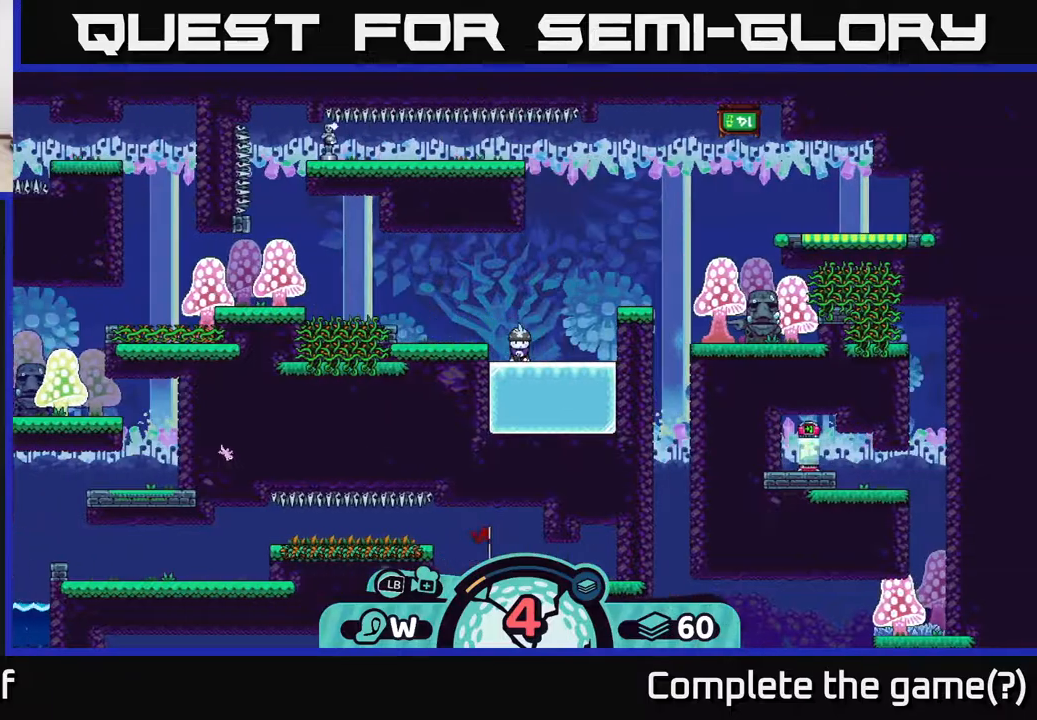
{"buttons": ["B"], "left_stick": "center", "right_stick": "center", "events": [[250, "right_stick", "center"], [467, "B", "down"]]}
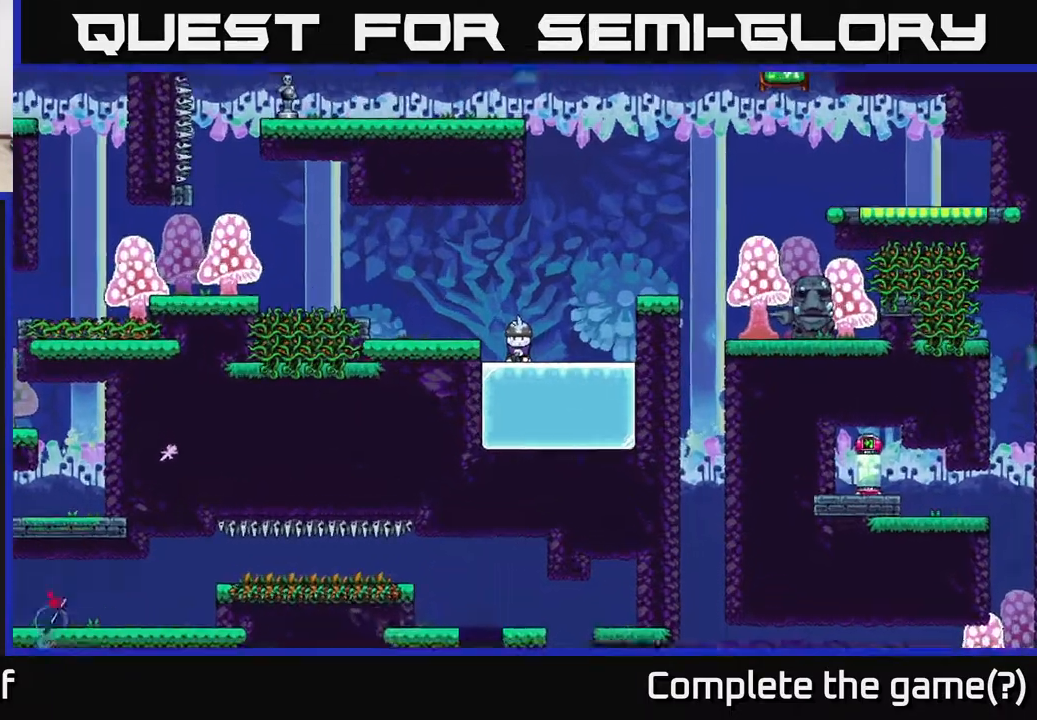
{"buttons": ["A"], "left_stick": "center", "right_stick": "center", "events": [[33, "B", "up"], [383, "A", "down"]]}
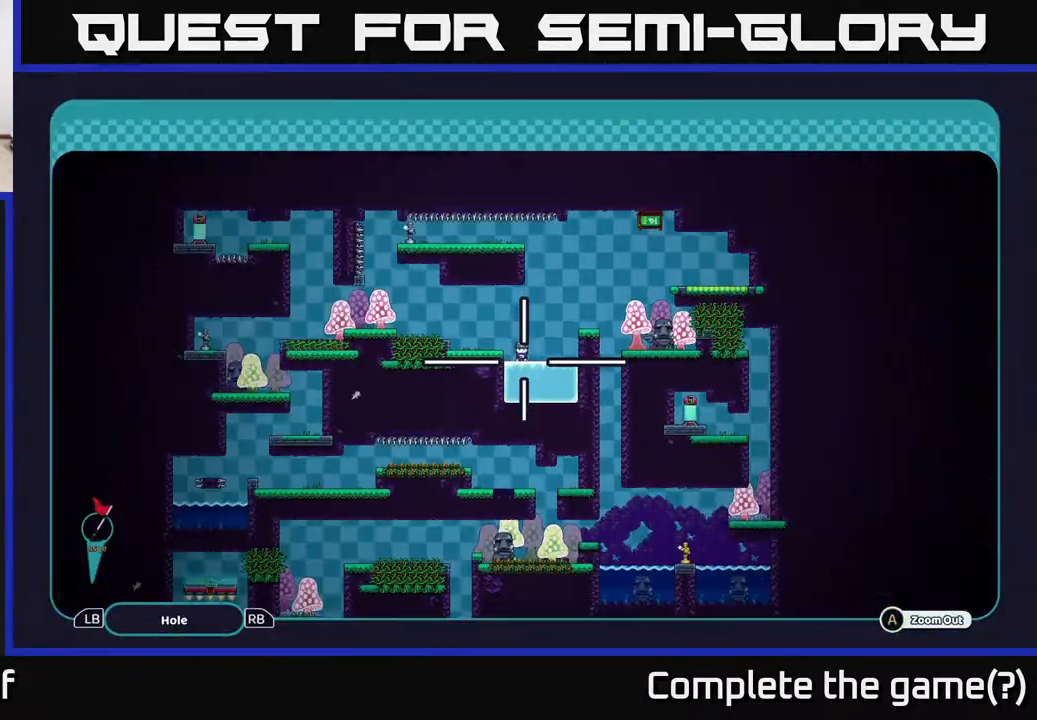
{"buttons": ["A"], "left_stick": "down", "right_stick": "center", "events": [[133, "left_stick", "down"]]}